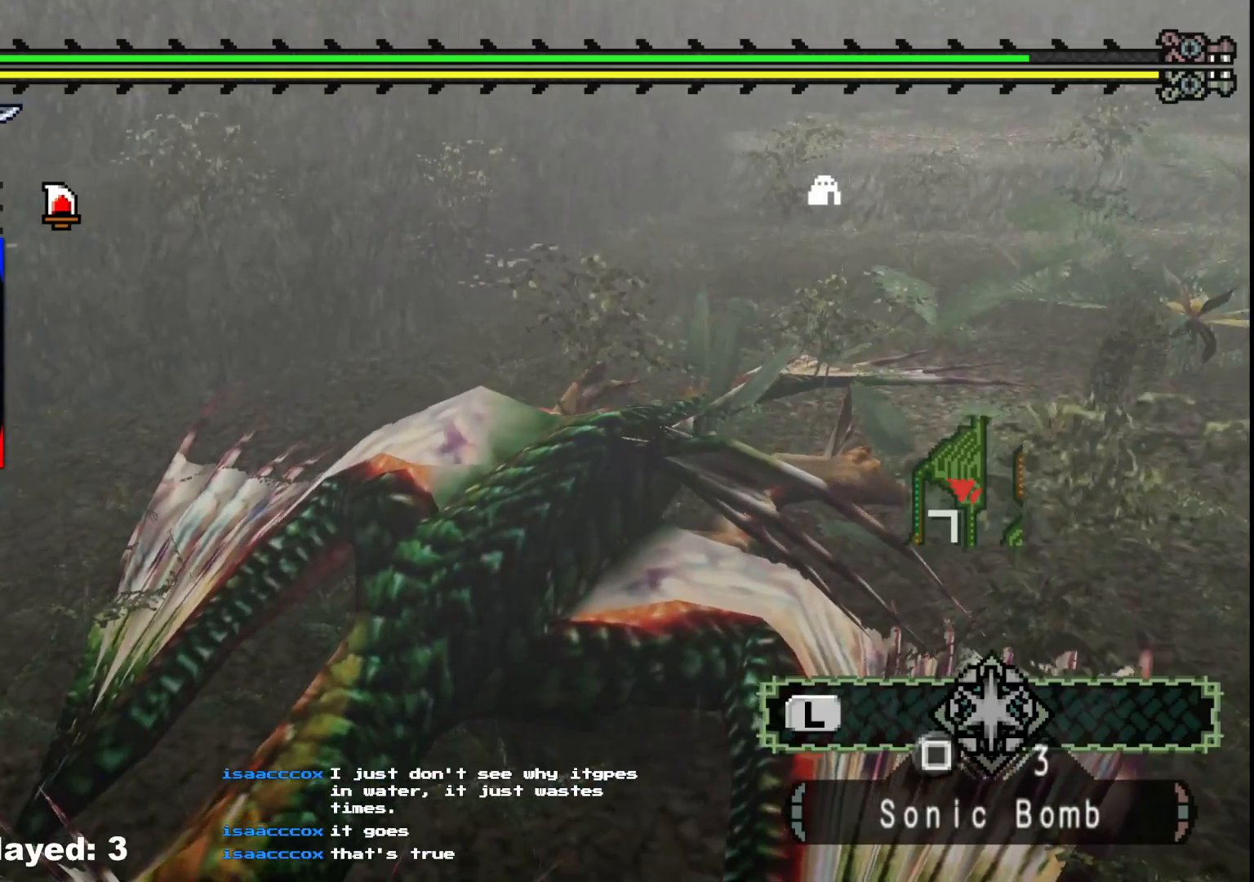
Gameplay with a controller (Xbox layout); each line is a JSON object with the inputs held at the frame after it. "events" lists button and stick changes between this image and that frame as [ms after this image, input, new state], when the widget could be followed in between. Not read: L2 L3 R3.
{"buttons": [], "left_stick": "center", "right_stick": "center", "events": [[183, "left_stick", "right"], [333, "left_stick", "center"]]}
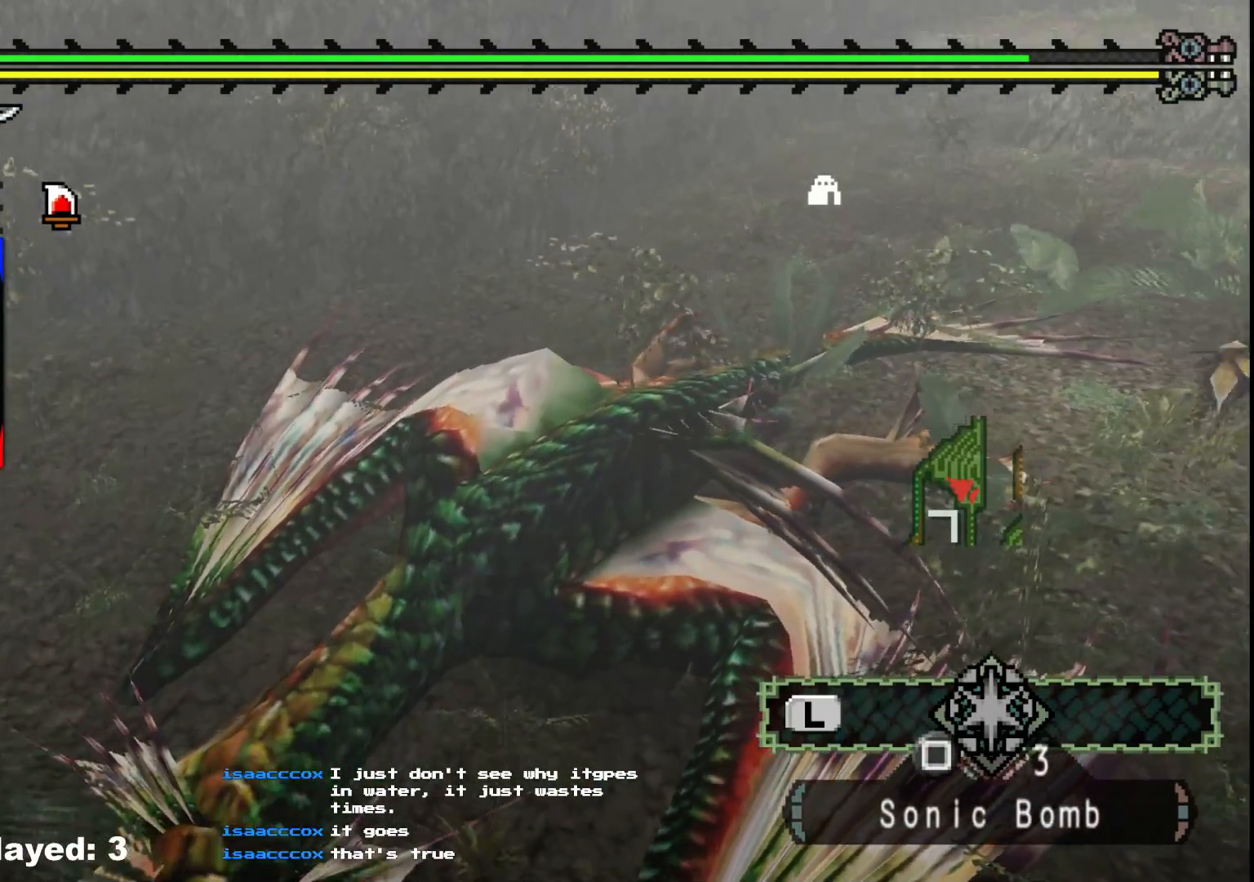
{"buttons": [], "left_stick": "down-left", "right_stick": "left", "events": [[300, "left_stick", "down-left"], [450, "right_stick", "left"]]}
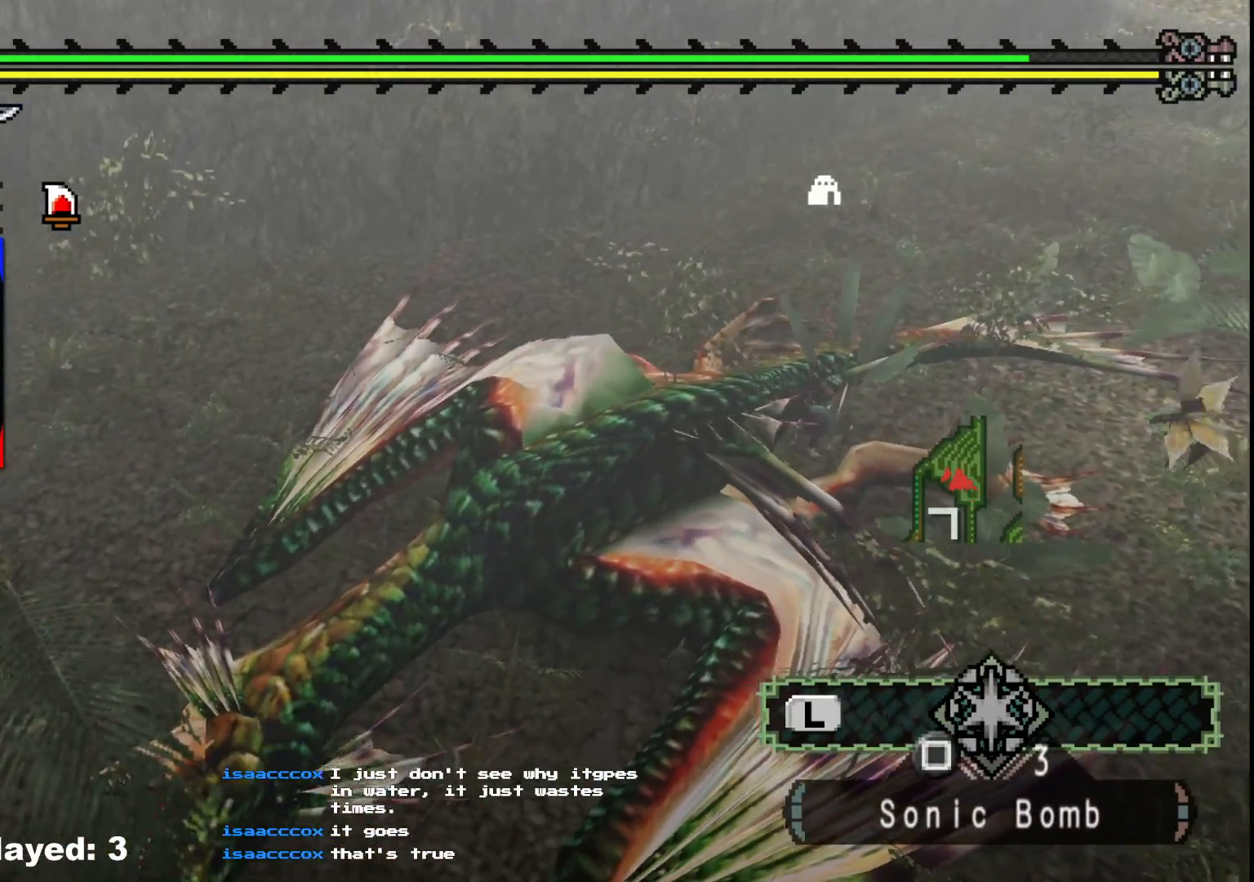
{"buttons": [], "left_stick": "down-left", "right_stick": "center", "events": [[67, "left_stick", "left"], [233, "right_stick", "center"], [333, "left_stick", "down-left"]]}
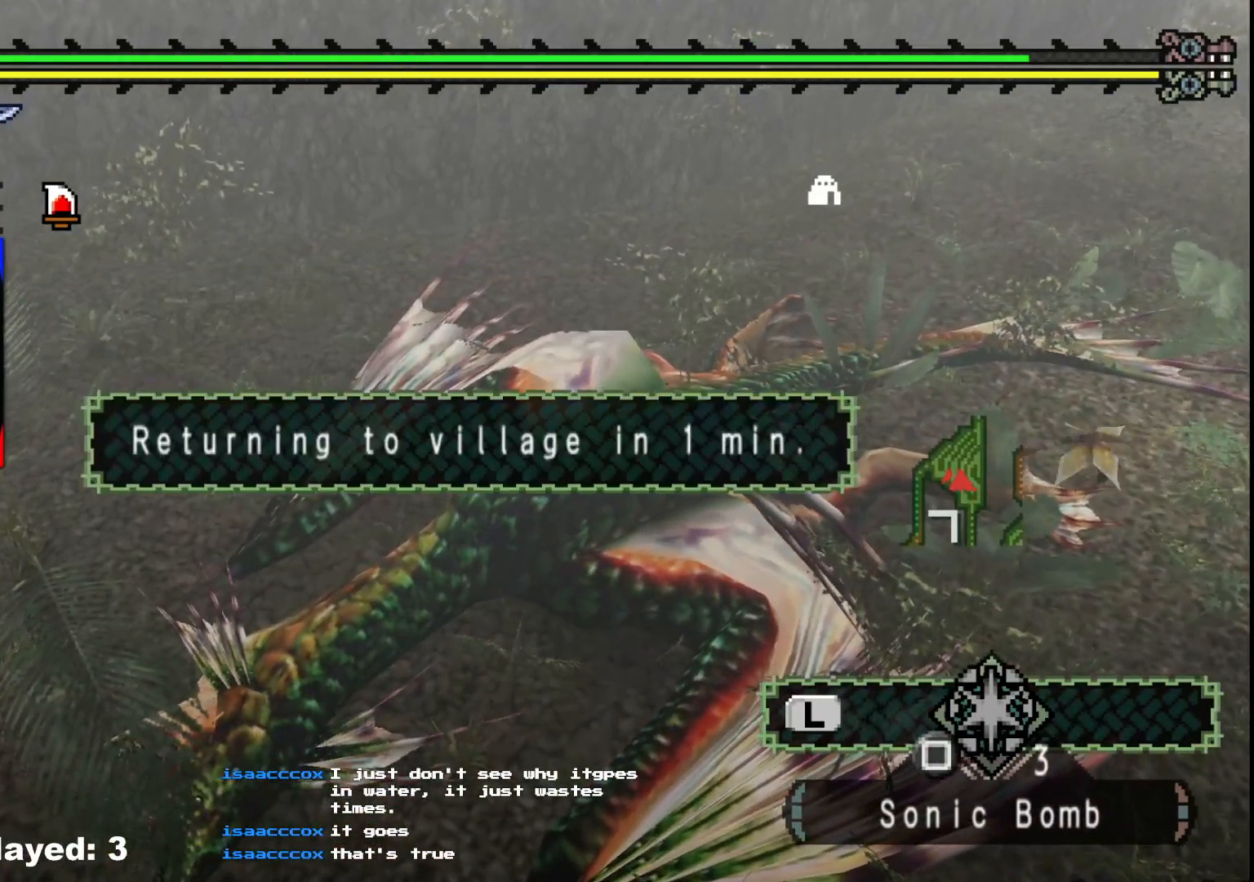
{"buttons": ["B"], "left_stick": "down-left", "right_stick": "center", "events": [[450, "B", "down"]]}
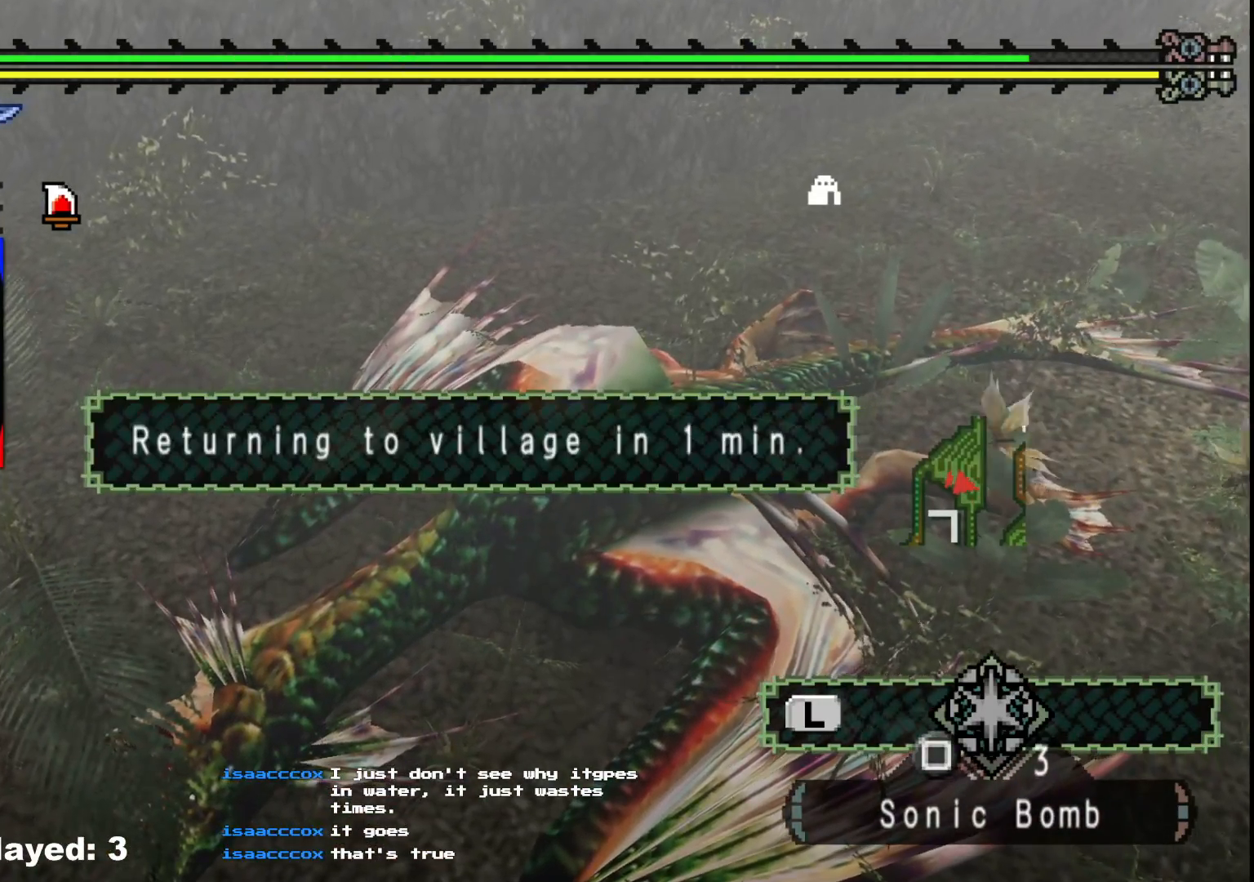
{"buttons": ["B"], "left_stick": "down-left", "right_stick": "center", "events": [[50, "B", "up"], [133, "B", "down"], [183, "B", "up"], [283, "B", "down"], [383, "B", "up"], [450, "B", "down"]]}
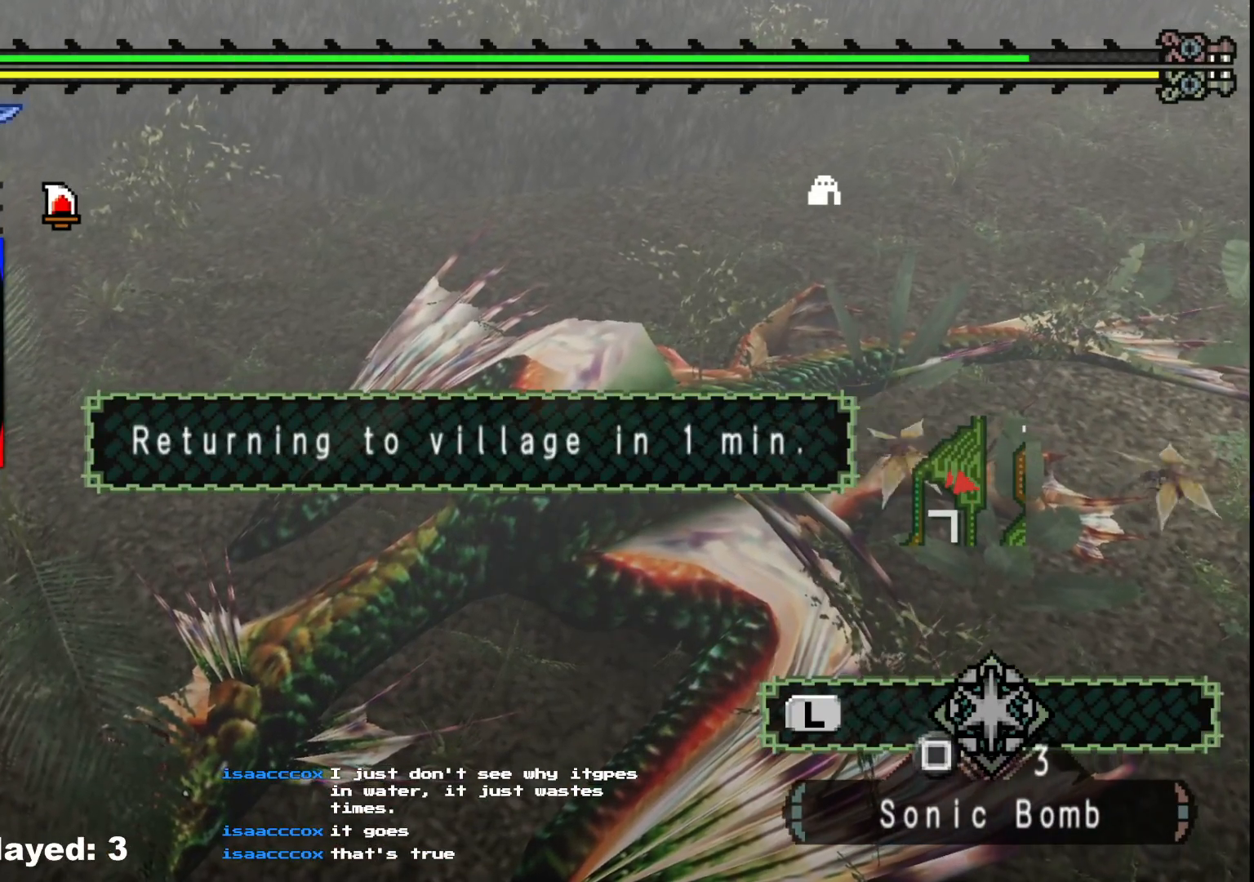
{"buttons": ["B"], "left_stick": "down-left", "right_stick": "center", "events": [[50, "B", "up"], [133, "B", "down"], [233, "B", "up"], [317, "B", "down"], [417, "B", "up"], [500, "B", "down"]]}
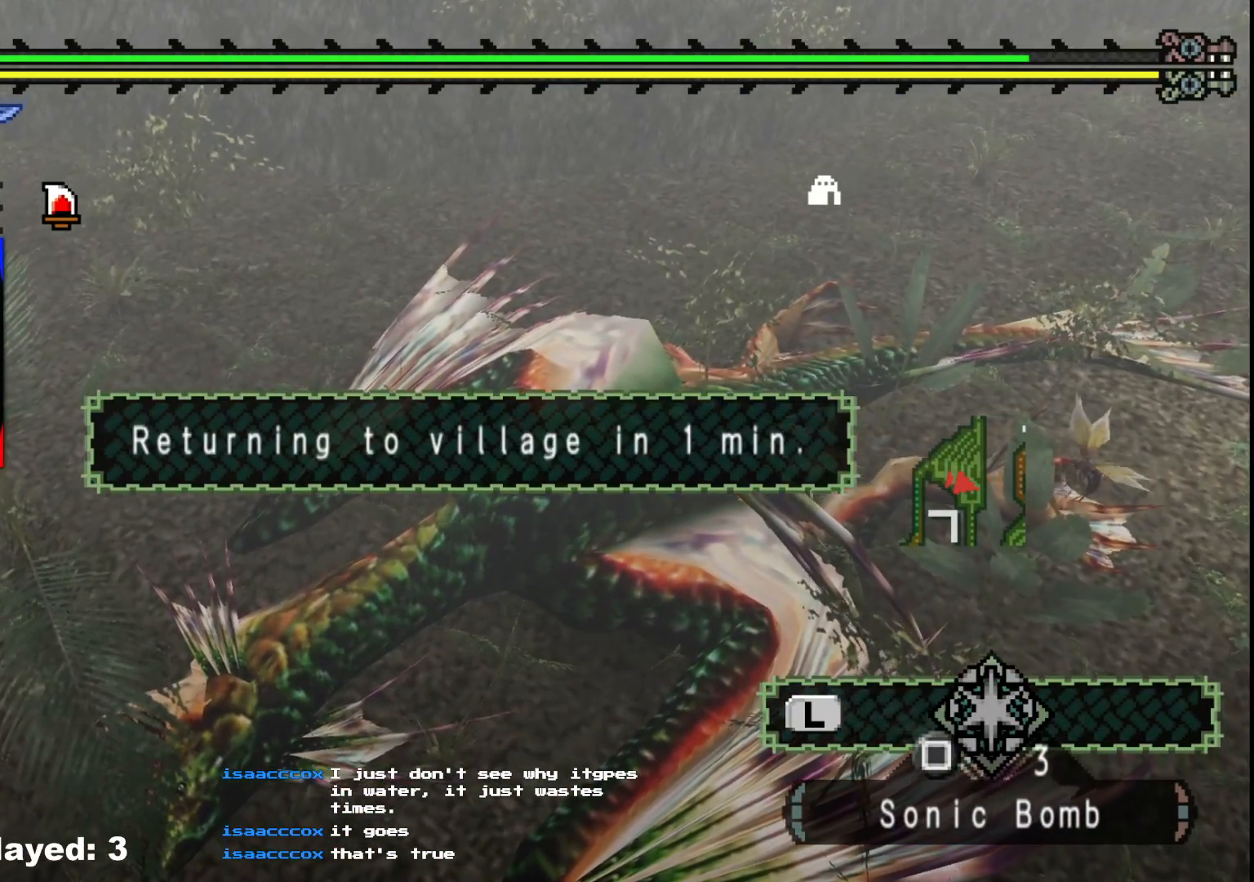
{"buttons": [], "left_stick": "down-left", "right_stick": "center", "events": [[100, "B", "up"], [200, "B", "down"], [317, "B", "up"], [400, "B", "down"], [500, "B", "up"]]}
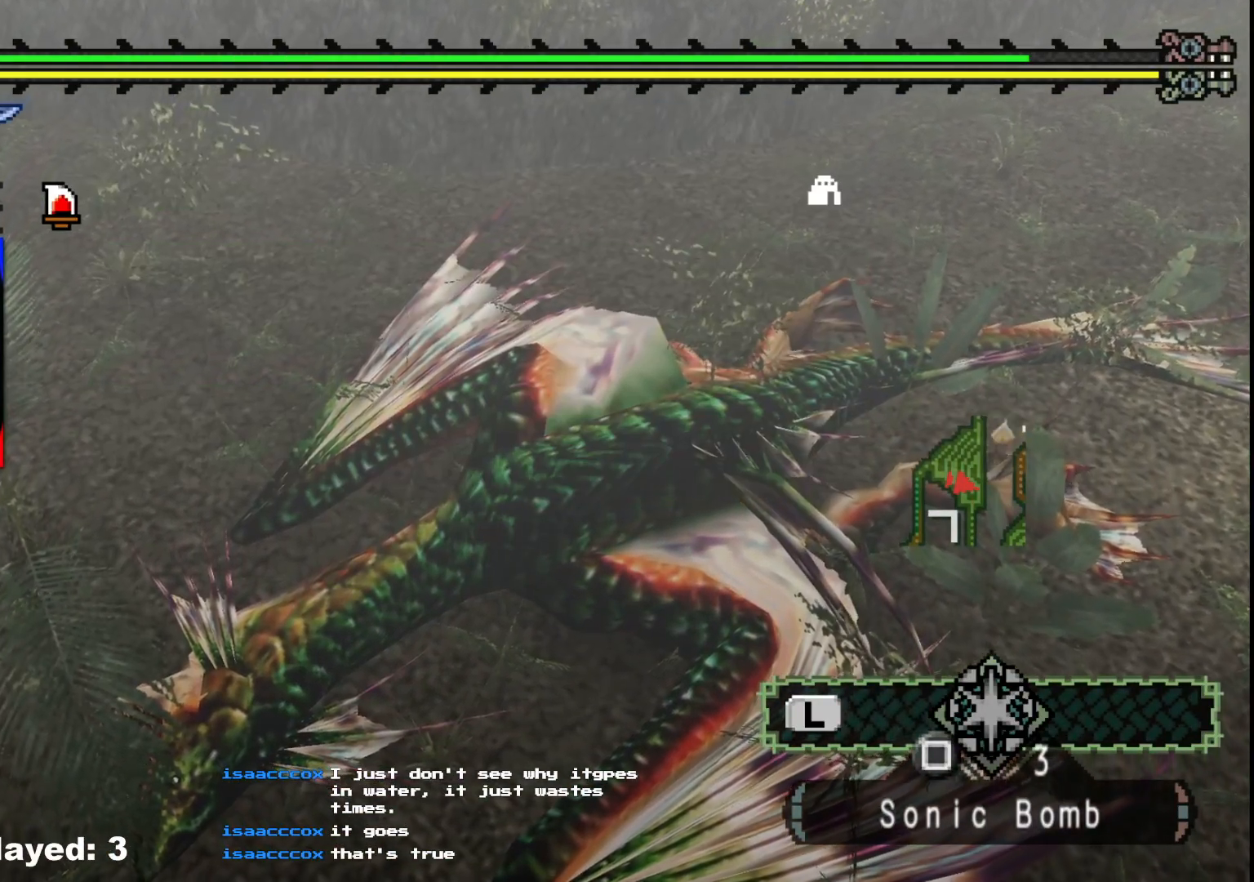
{"buttons": ["B"], "left_stick": "center", "right_stick": "center", "events": [[100, "B", "down"], [200, "B", "up"], [267, "left_stick", "center"], [283, "B", "down"], [400, "B", "up"], [467, "B", "down"]]}
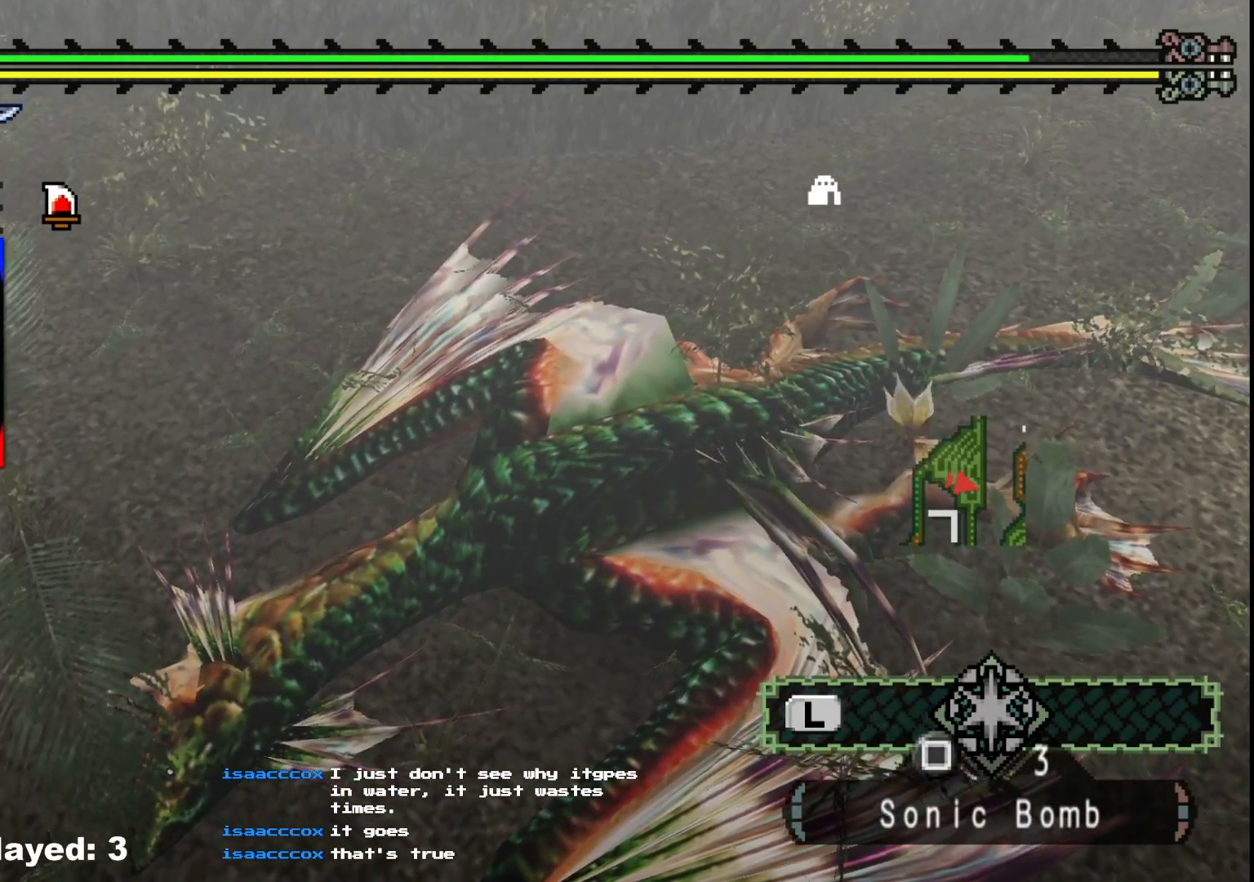
{"buttons": [], "left_stick": "center", "right_stick": "center", "events": [[83, "B", "up"], [150, "B", "down"], [250, "B", "up"], [333, "B", "down"], [450, "B", "up"]]}
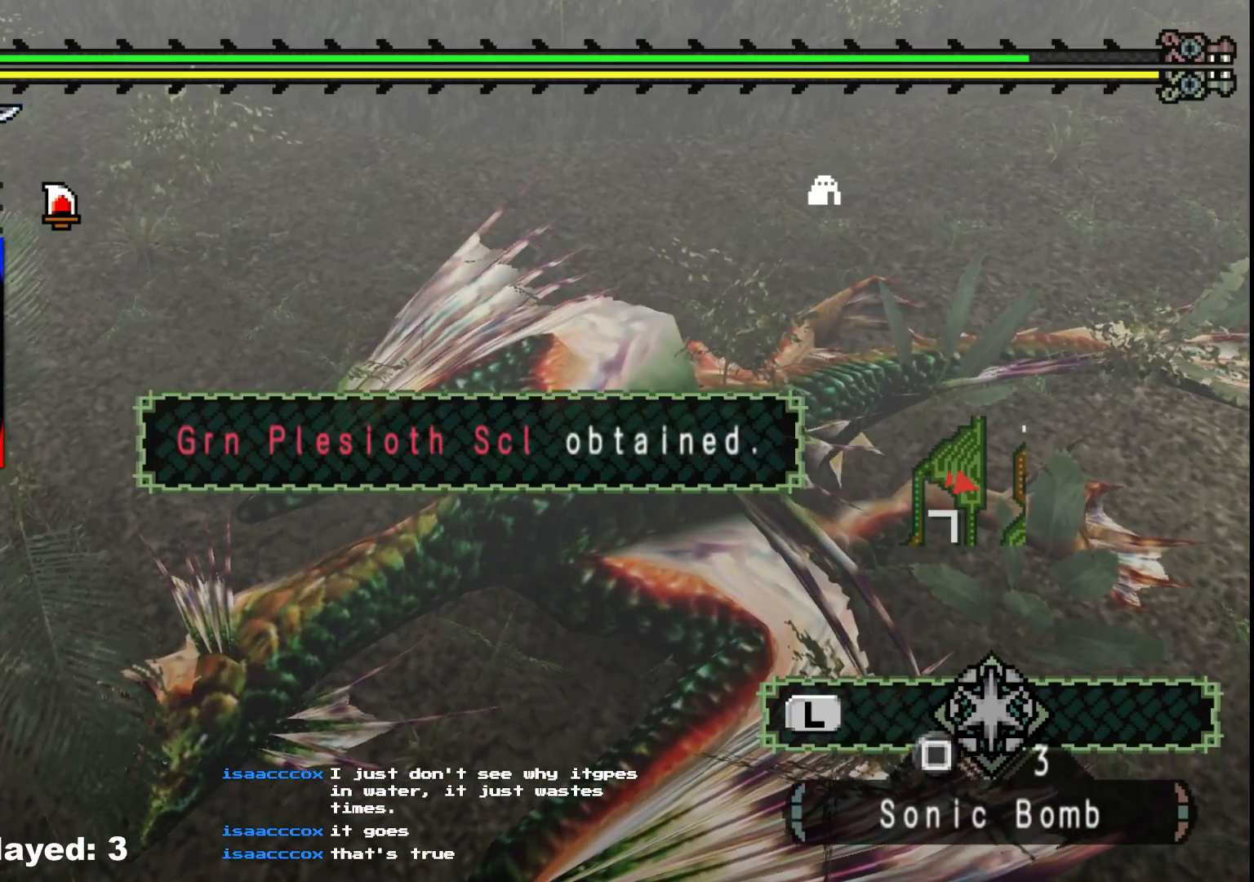
{"buttons": [], "left_stick": "center", "right_stick": "center", "events": [[33, "right_stick", "left"], [200, "right_stick", "center"], [300, "B", "down"], [417, "B", "up"]]}
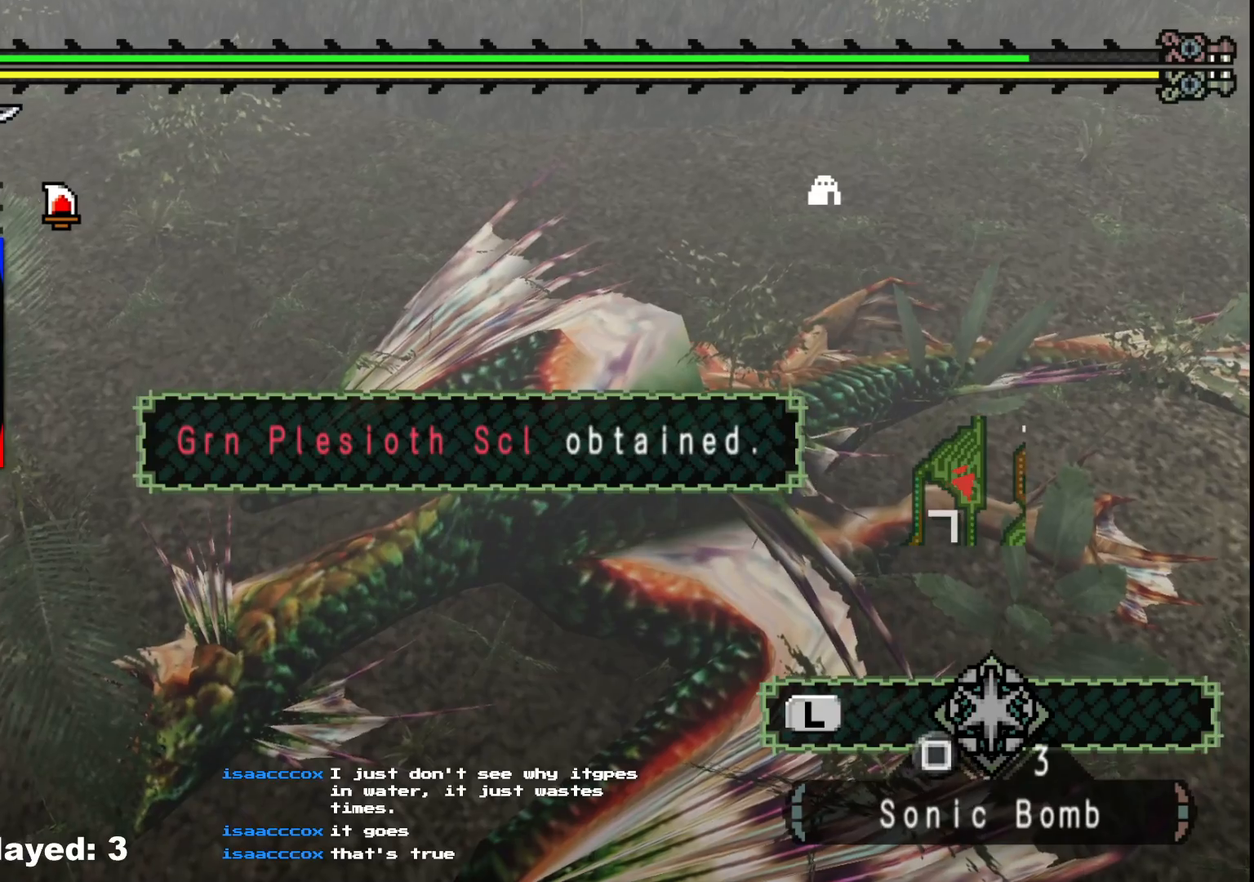
{"buttons": [], "left_stick": "up-left", "right_stick": "center", "events": [[50, "right_stick", "left"], [217, "right_stick", "center"], [317, "B", "down"], [433, "B", "up"], [450, "left_stick", "up-left"]]}
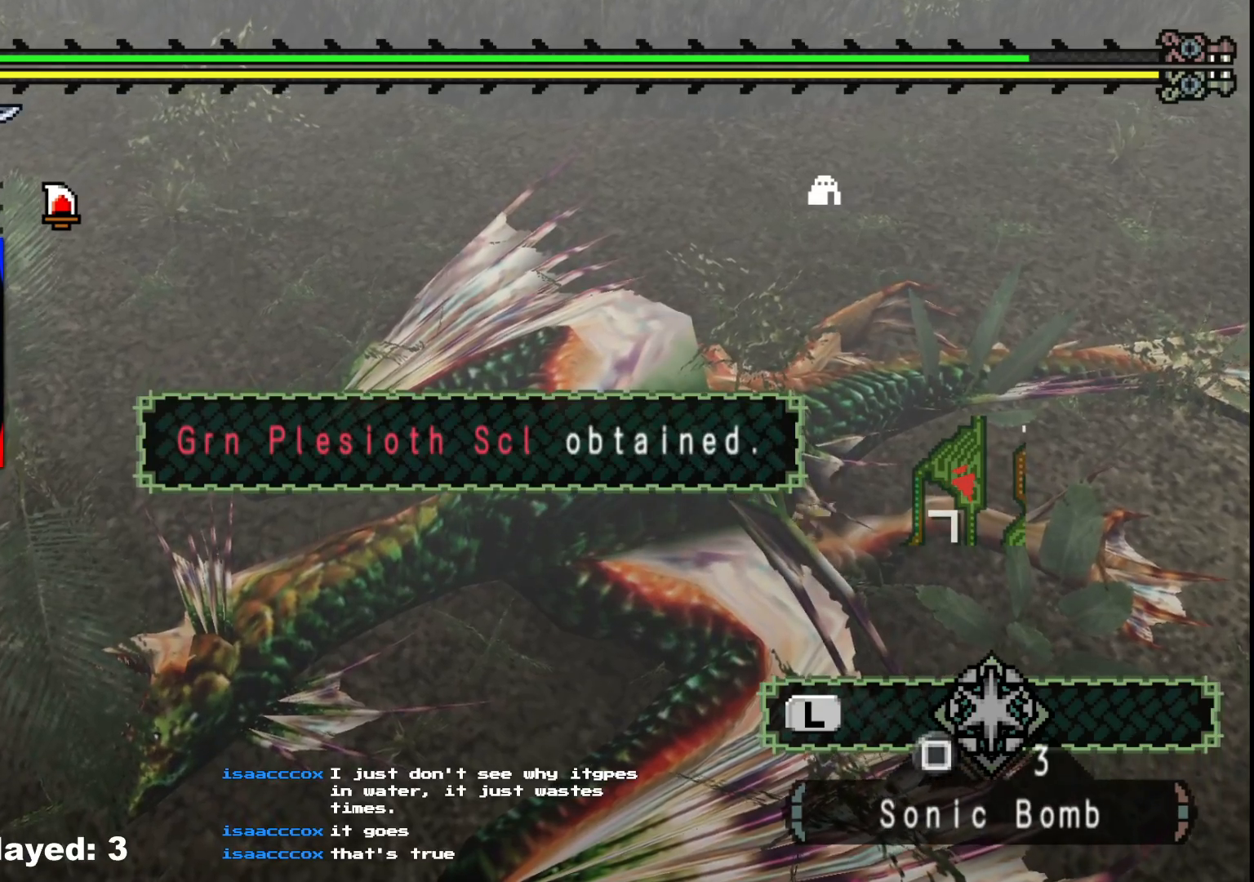
{"buttons": [], "left_stick": "left", "right_stick": "center", "events": [[50, "right_stick", "left"], [217, "R1", "down"], [317, "right_stick", "center"], [350, "left_stick", "left"], [400, "R1", "up"]]}
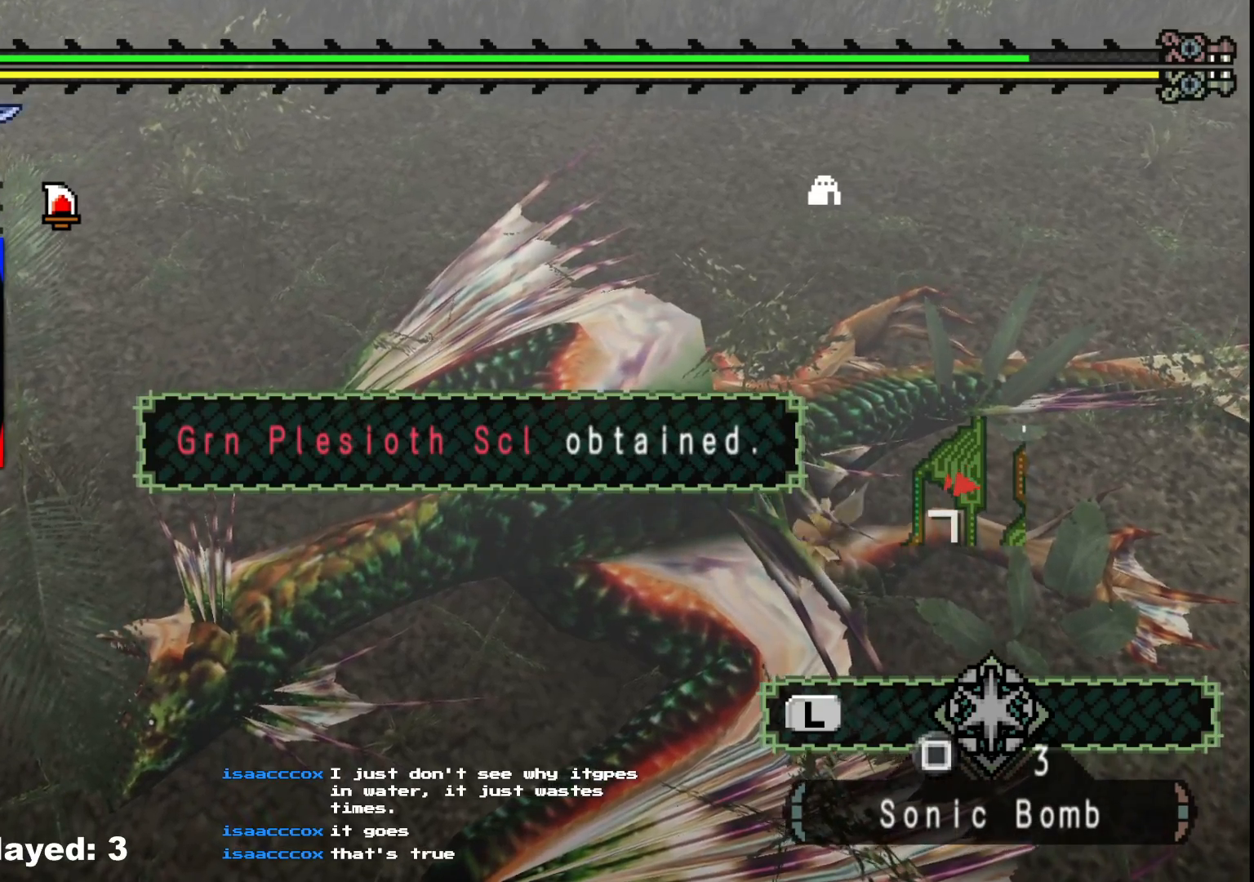
{"buttons": ["B"], "left_stick": "down-left", "right_stick": "center", "events": [[50, "B", "down"], [133, "B", "up"], [183, "left_stick", "down-left"], [217, "B", "down"], [317, "B", "up"], [417, "B", "down"]]}
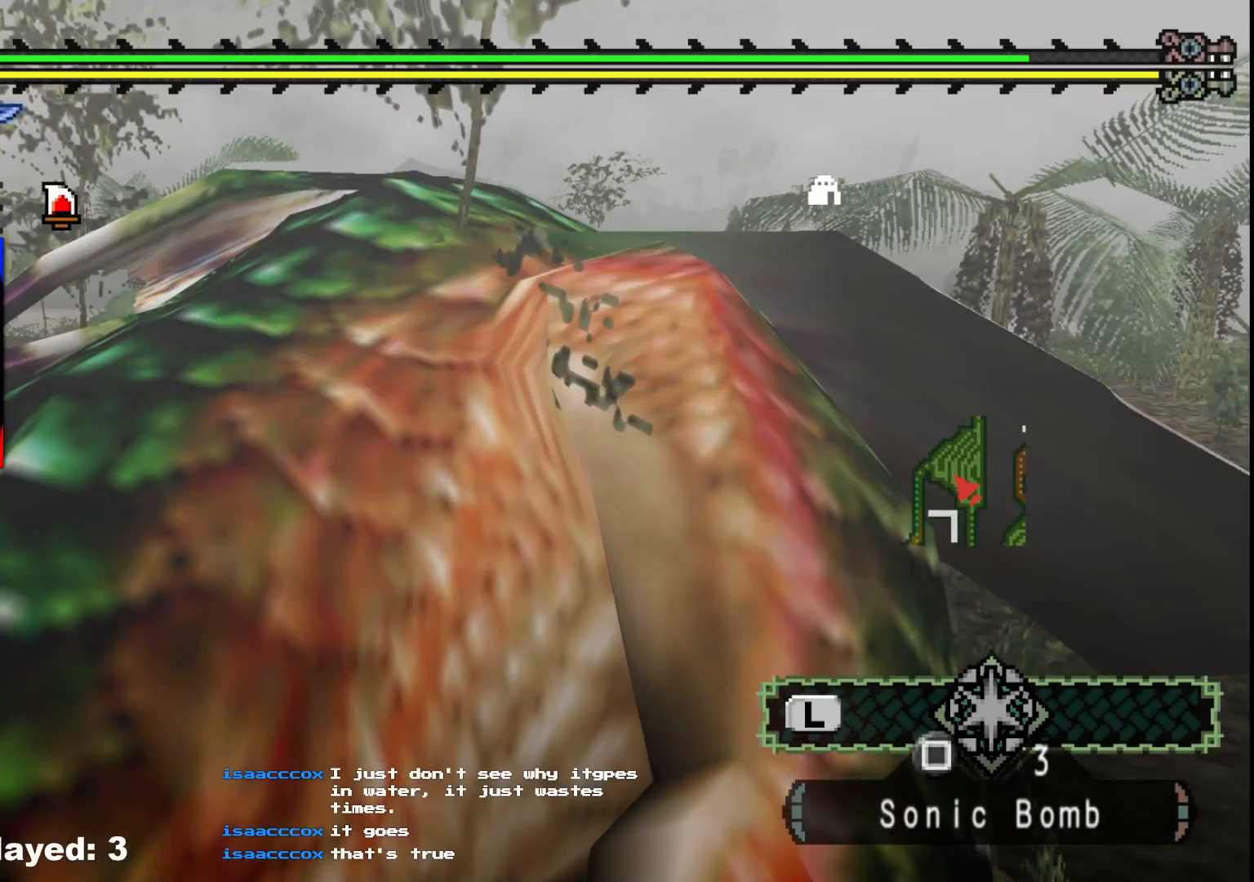
{"buttons": [], "left_stick": "up", "right_stick": "center", "events": [[17, "B", "up"], [100, "left_stick", "left"], [200, "left_stick", "up-left"], [317, "left_stick", "up"]]}
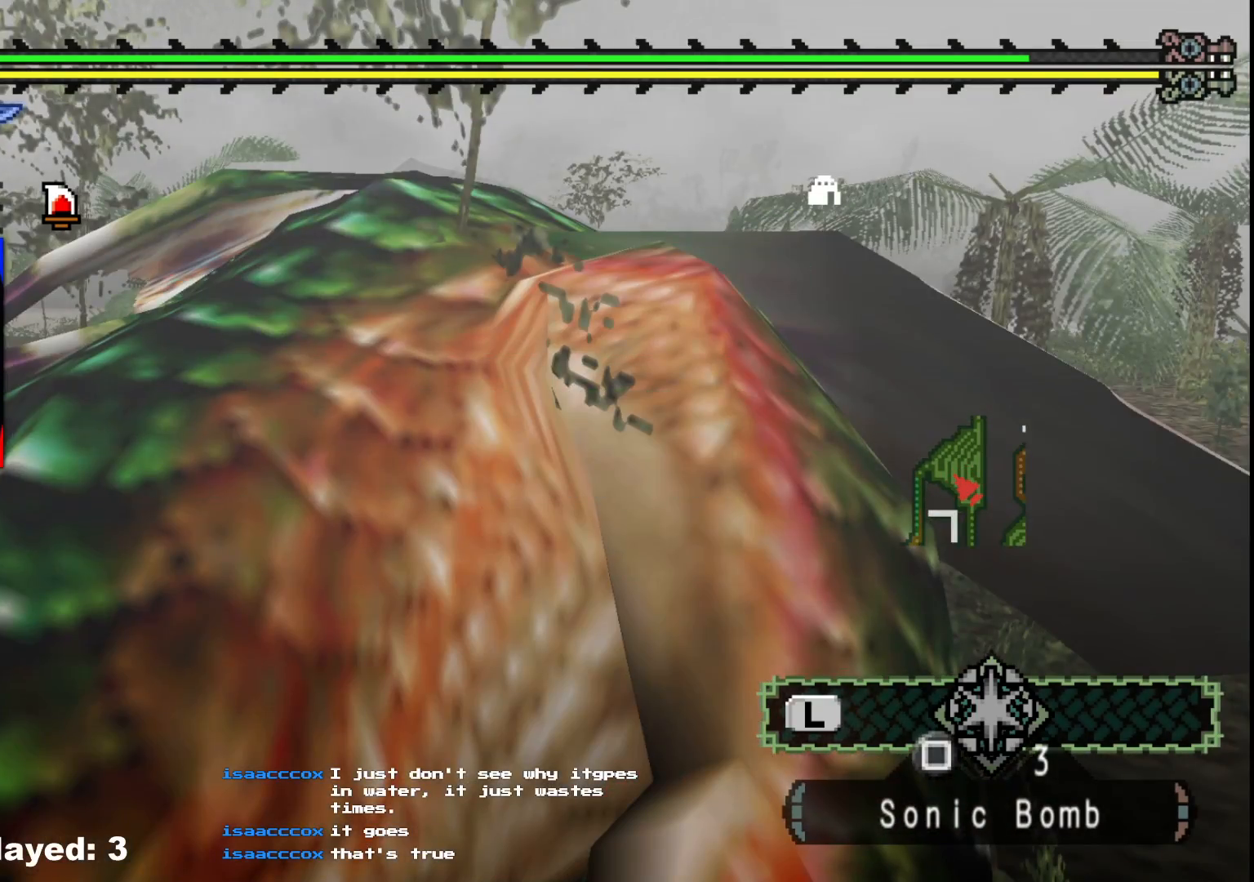
{"buttons": [], "left_stick": "up", "right_stick": "center", "events": [[350, "B", "down"], [450, "B", "up"]]}
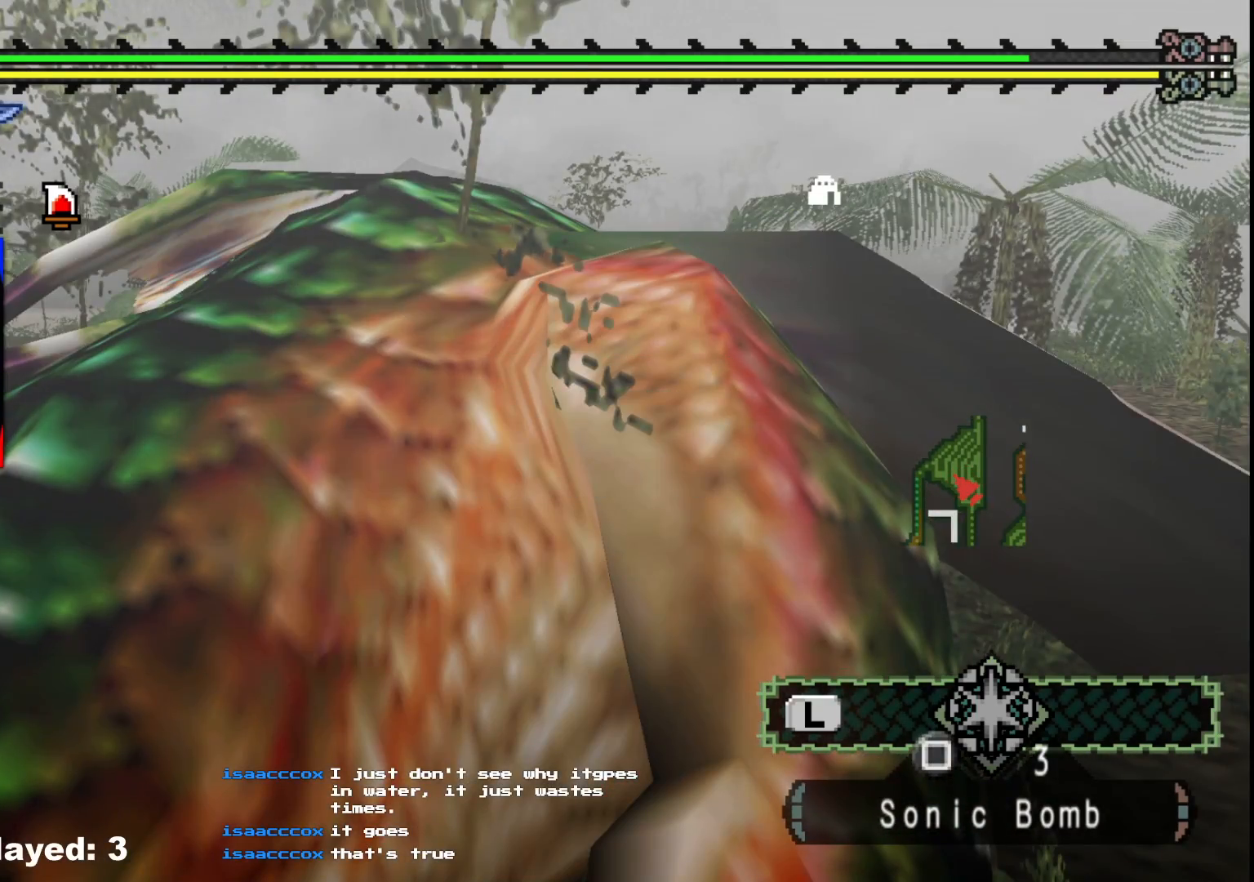
{"buttons": [], "left_stick": "up-right", "right_stick": "center", "events": [[33, "B", "down"], [83, "B", "up"], [167, "right_stick", "left"], [217, "left_stick", "up-right"], [300, "R1", "down"], [467, "right_stick", "center"], [500, "R1", "up"]]}
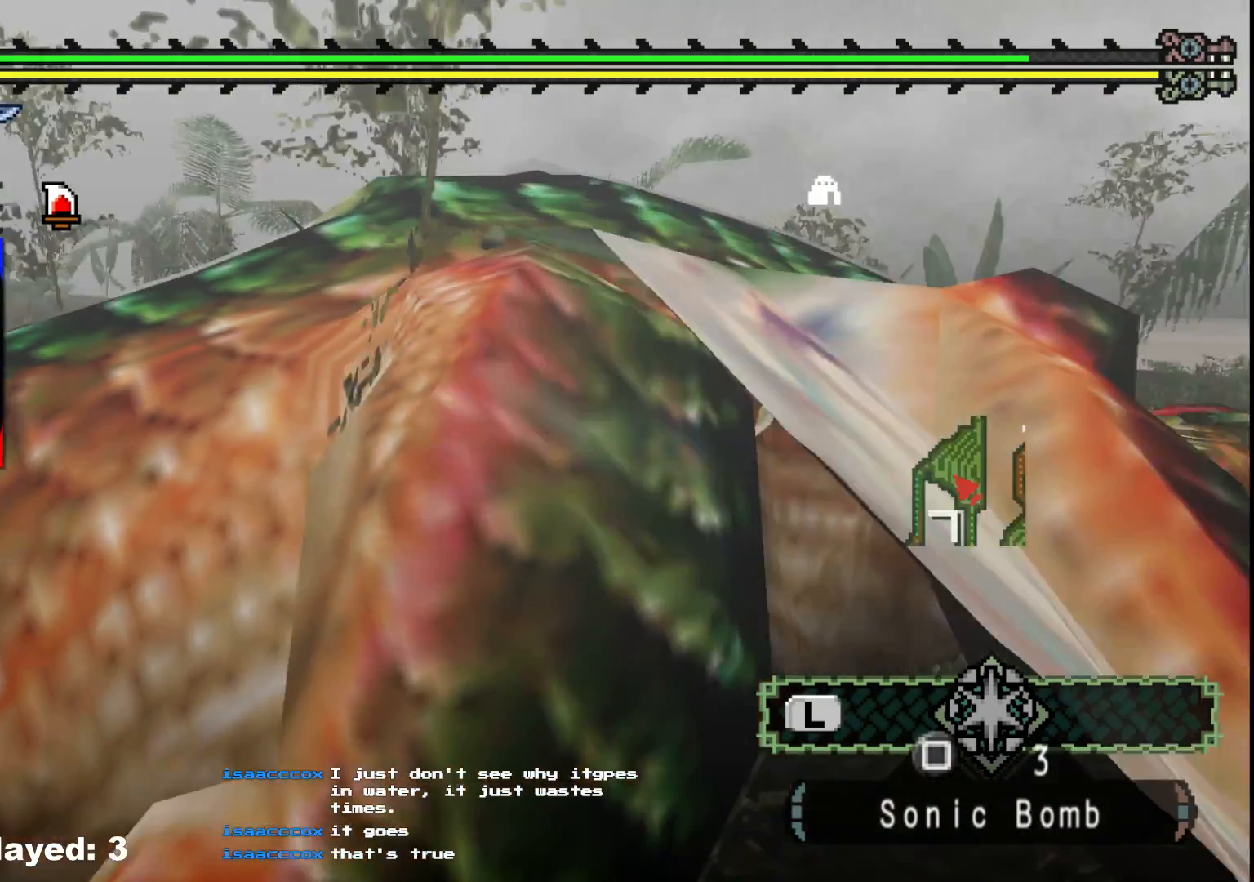
{"buttons": [], "left_stick": "up-right", "right_stick": "center", "events": []}
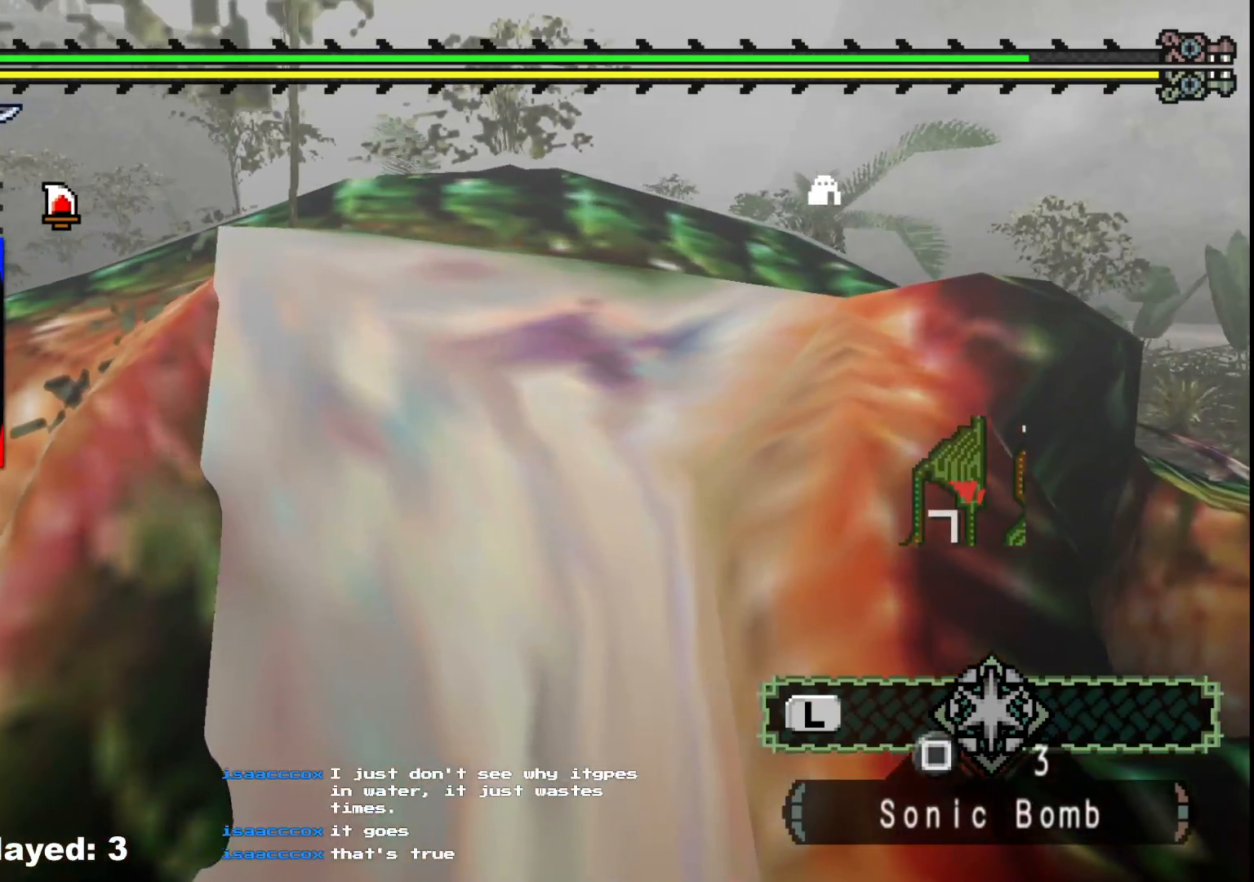
{"buttons": [], "left_stick": "up-right", "right_stick": "down-right", "events": [[83, "B", "down"], [200, "B", "up"], [267, "B", "down"], [333, "B", "up"], [467, "right_stick", "down-right"]]}
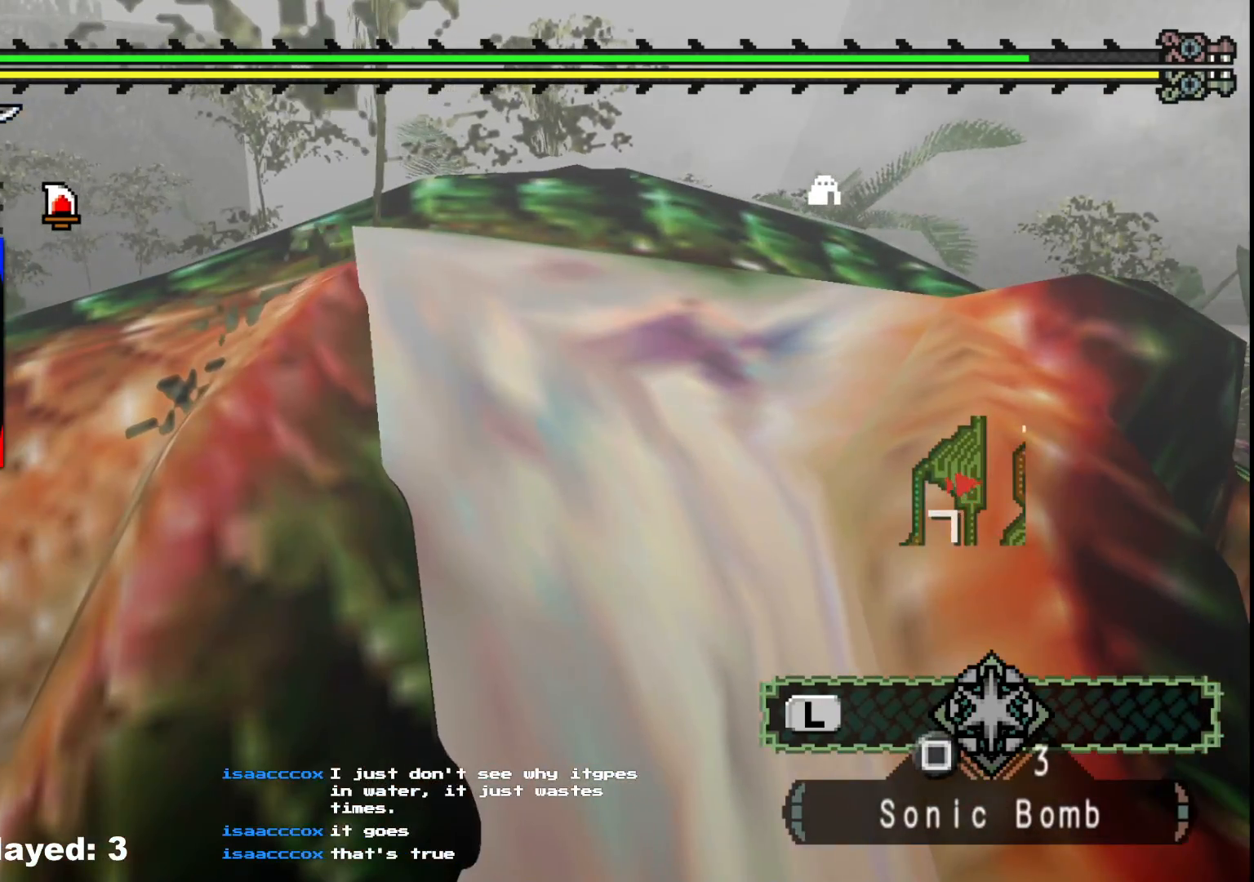
{"buttons": [], "left_stick": "up-left", "right_stick": "center", "events": [[150, "left_stick", "up"], [267, "right_stick", "center"], [400, "left_stick", "up-left"], [417, "A", "down"], [500, "A", "up"]]}
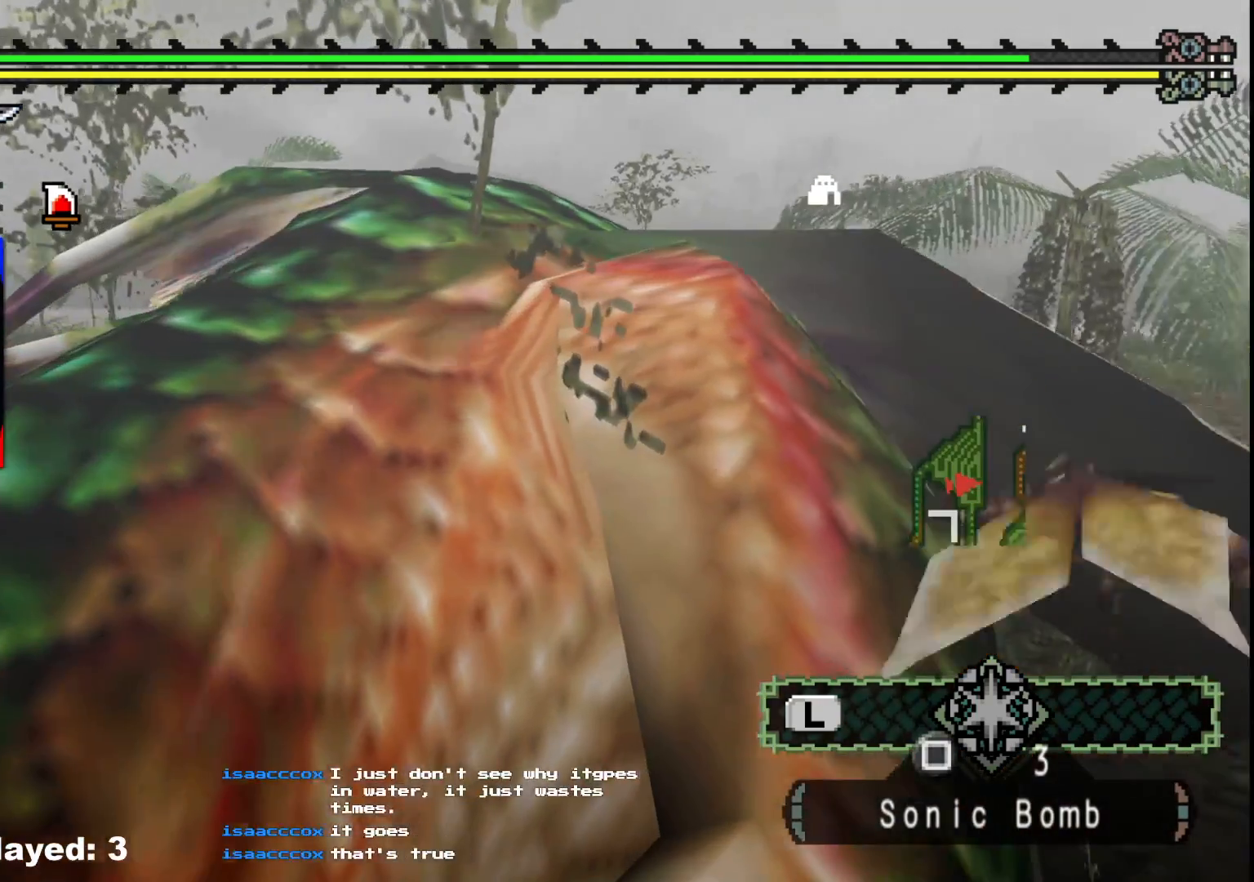
{"buttons": [], "left_stick": "left", "right_stick": "right", "events": [[83, "A", "down"], [167, "A", "up"], [300, "right_stick", "right"], [467, "left_stick", "left"]]}
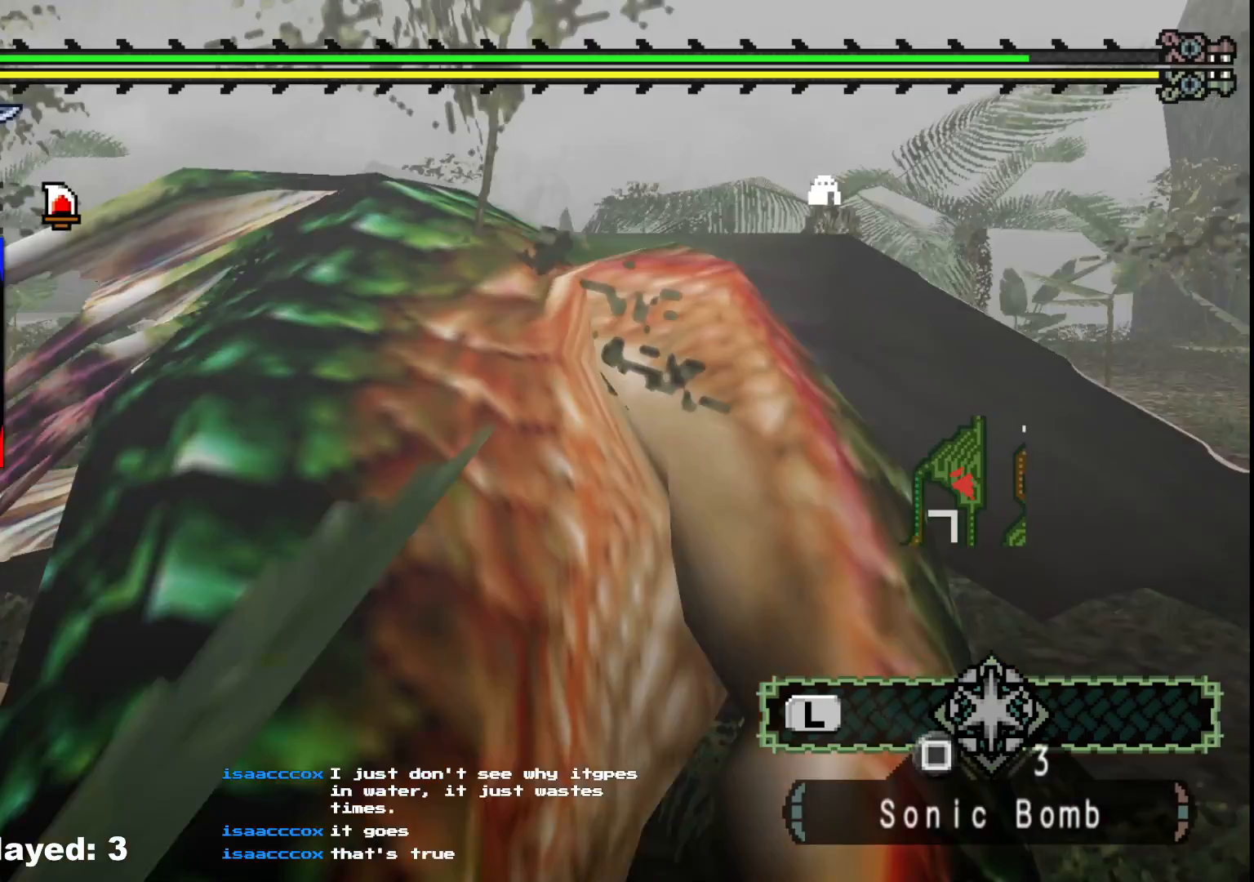
{"buttons": [], "left_stick": "left", "right_stick": "center", "events": [[100, "right_stick", "center"], [133, "B", "down"], [283, "B", "up"], [350, "B", "down"], [450, "B", "up"]]}
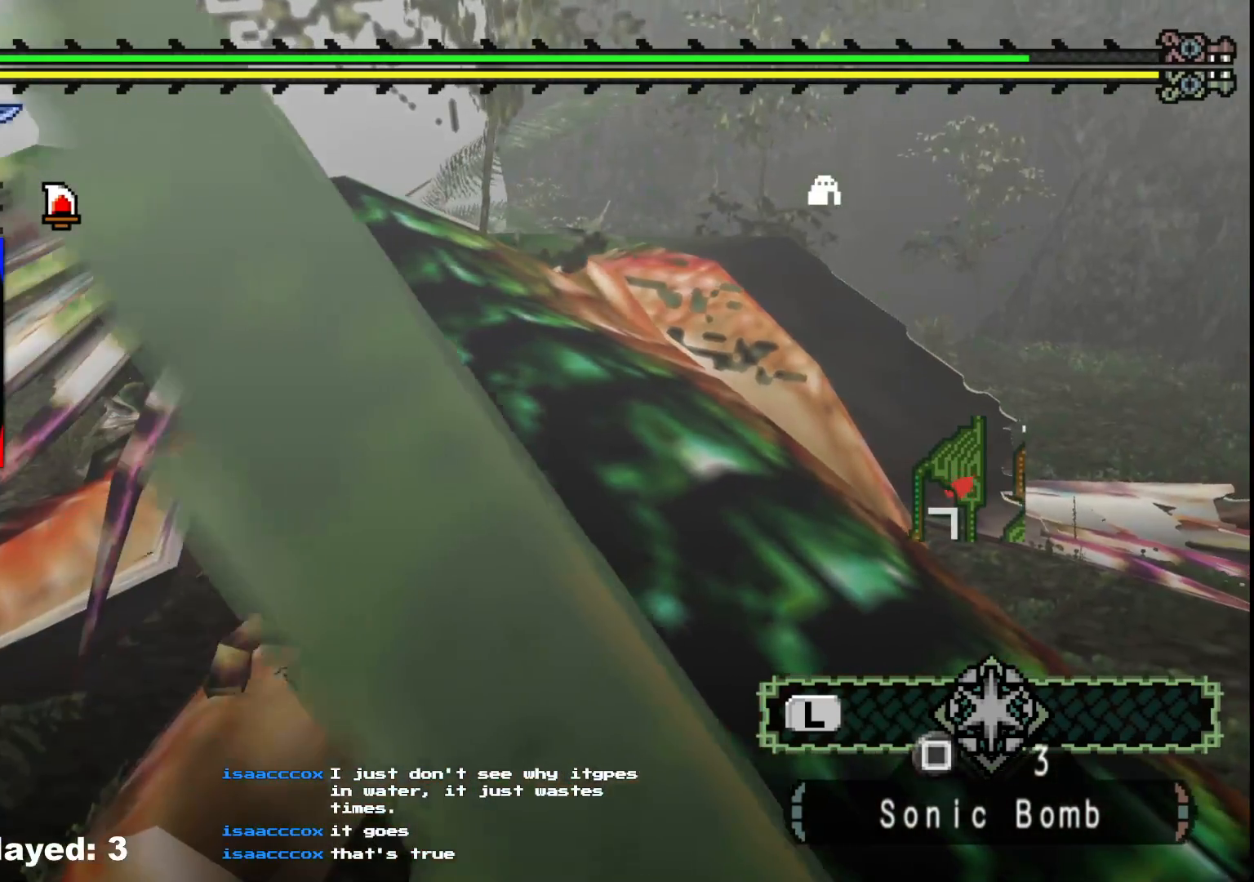
{"buttons": ["R1"], "left_stick": "up-left", "right_stick": "center", "events": [[50, "B", "down"], [133, "B", "up"], [267, "right_stick", "right"], [350, "left_stick", "up-left"], [467, "R1", "down"], [500, "right_stick", "center"]]}
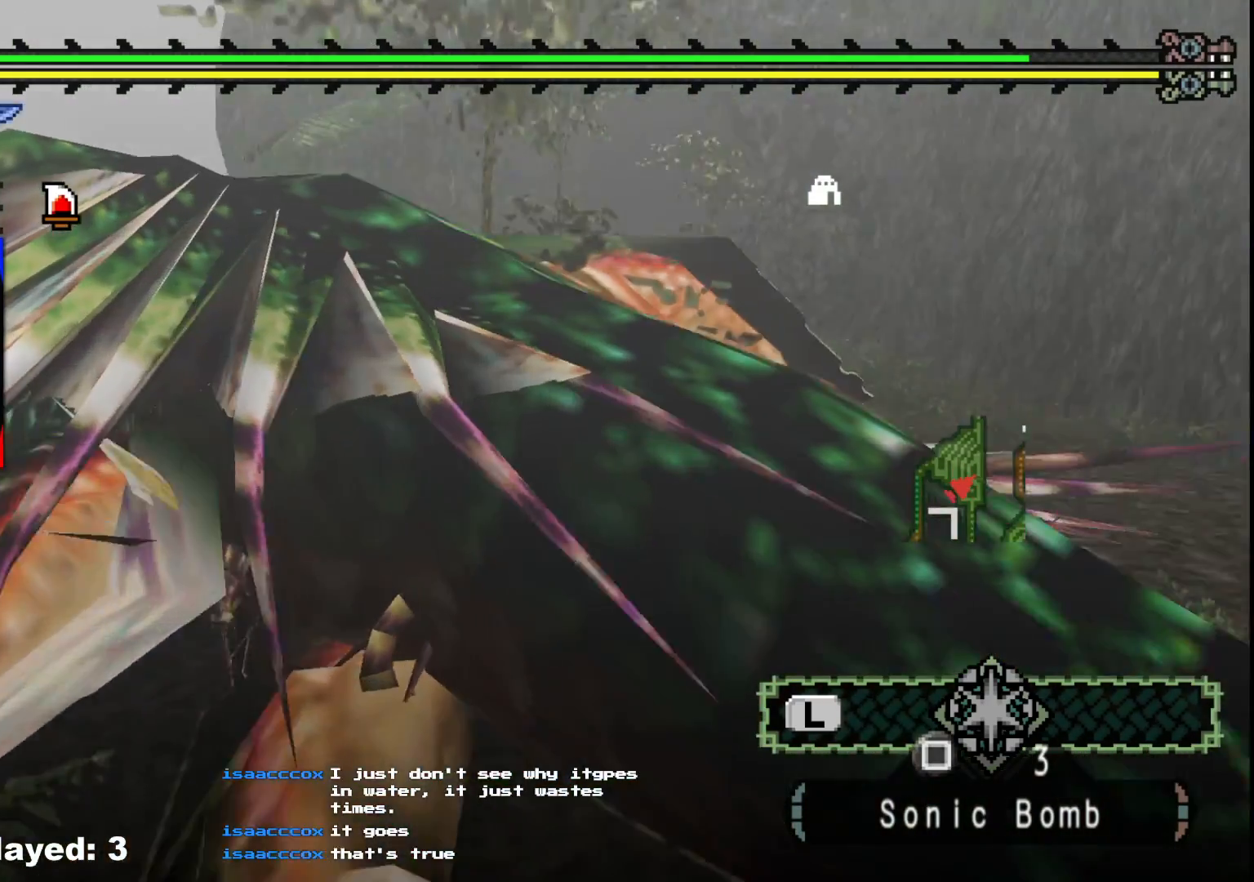
{"buttons": [], "left_stick": "up-left", "right_stick": "center", "events": [[267, "R1", "up"]]}
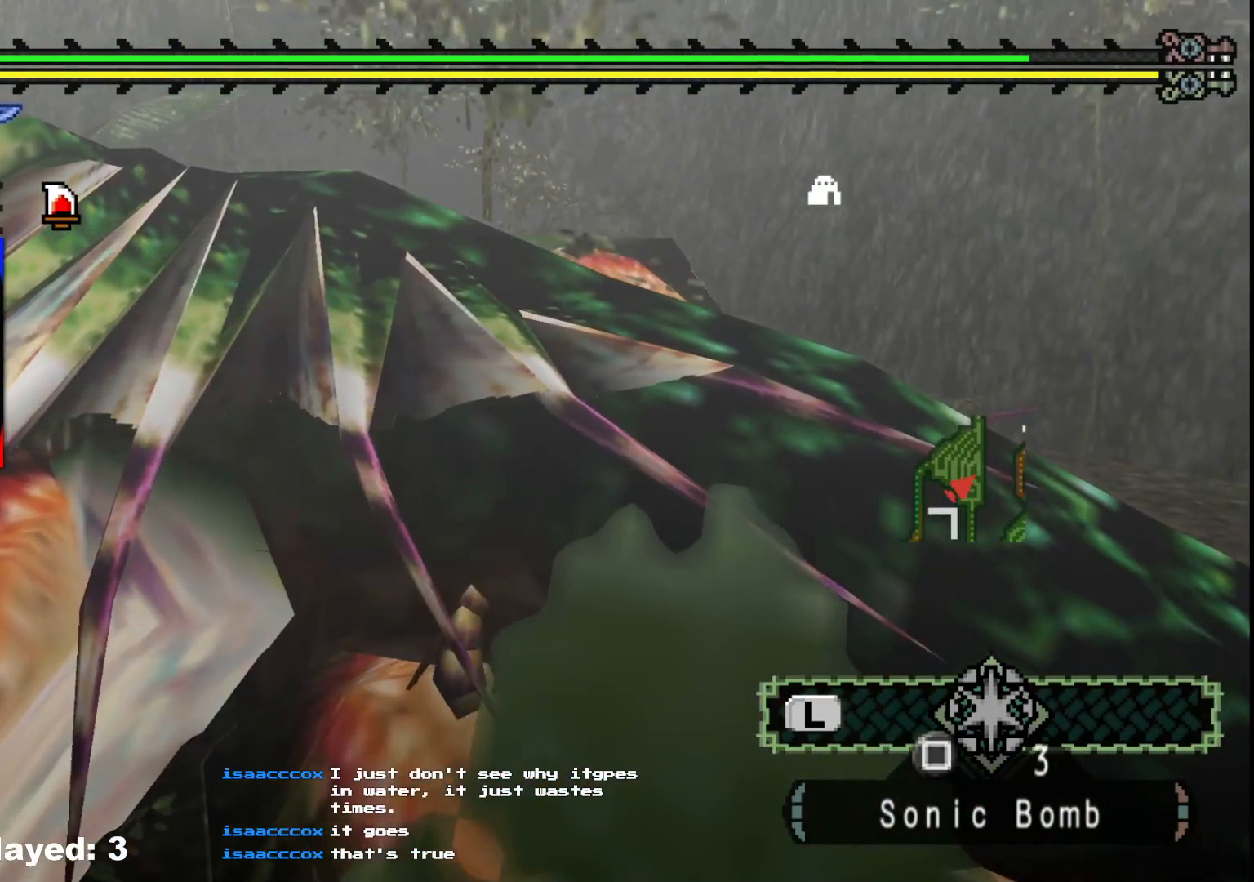
{"buttons": [], "left_stick": "left", "right_stick": "center", "events": [[133, "A", "down"], [267, "A", "up"], [333, "A", "down"], [433, "A", "up"], [483, "left_stick", "left"]]}
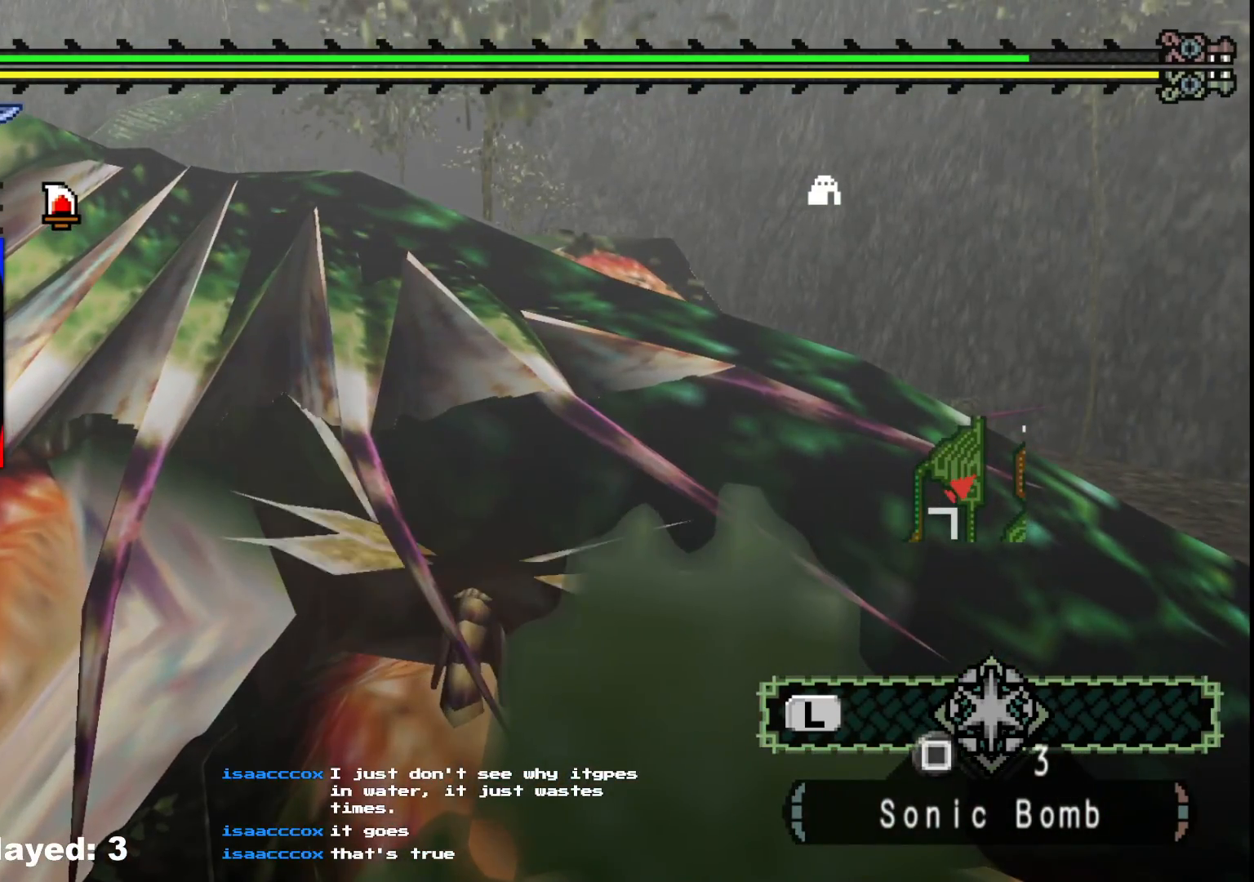
{"buttons": ["B"], "left_stick": "down-left", "right_stick": "center", "events": [[83, "right_stick", "down-right"], [217, "left_stick", "down"], [367, "right_stick", "center"], [433, "B", "down"], [467, "left_stick", "down-left"]]}
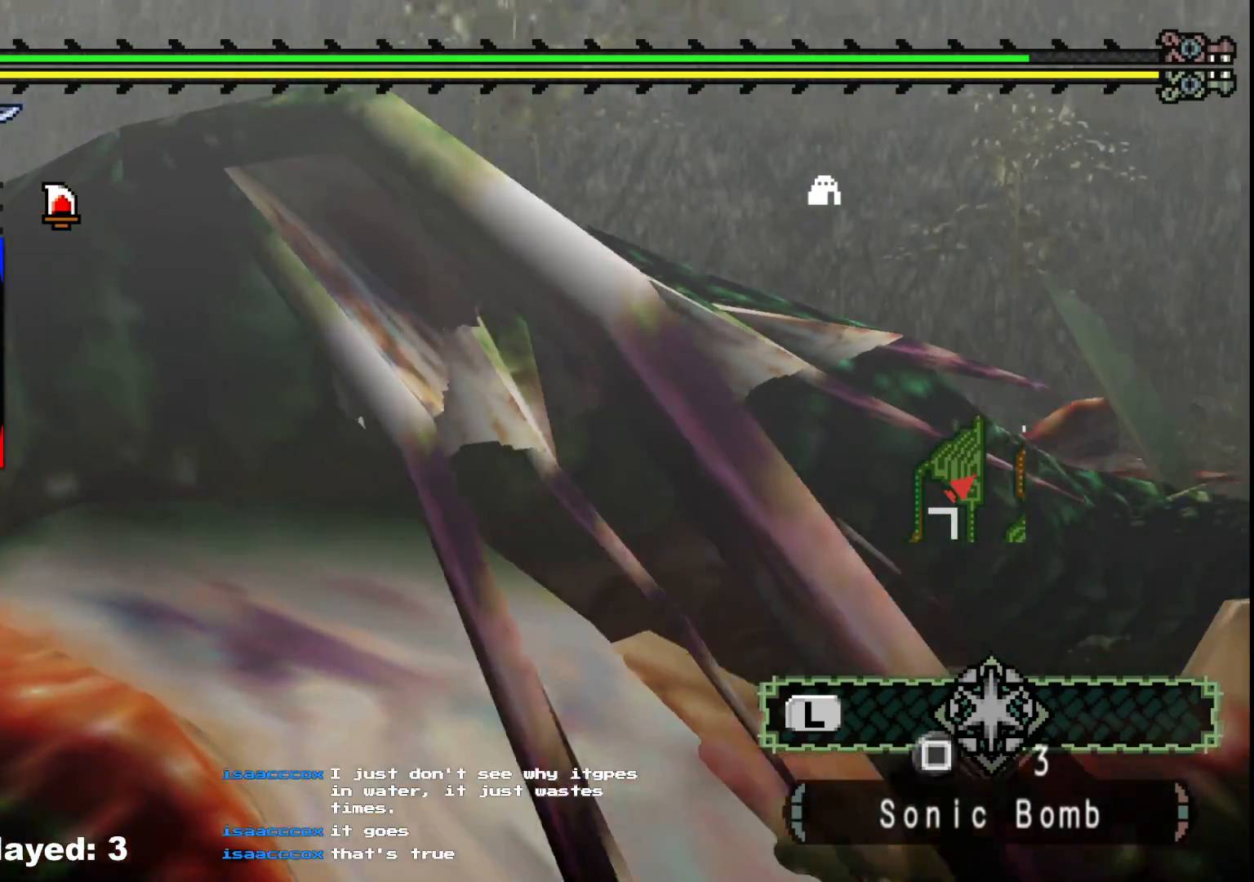
{"buttons": [], "left_stick": "down-left", "right_stick": "center", "events": [[67, "B", "up"], [117, "B", "down"], [217, "B", "up"], [300, "B", "down"], [417, "B", "up"]]}
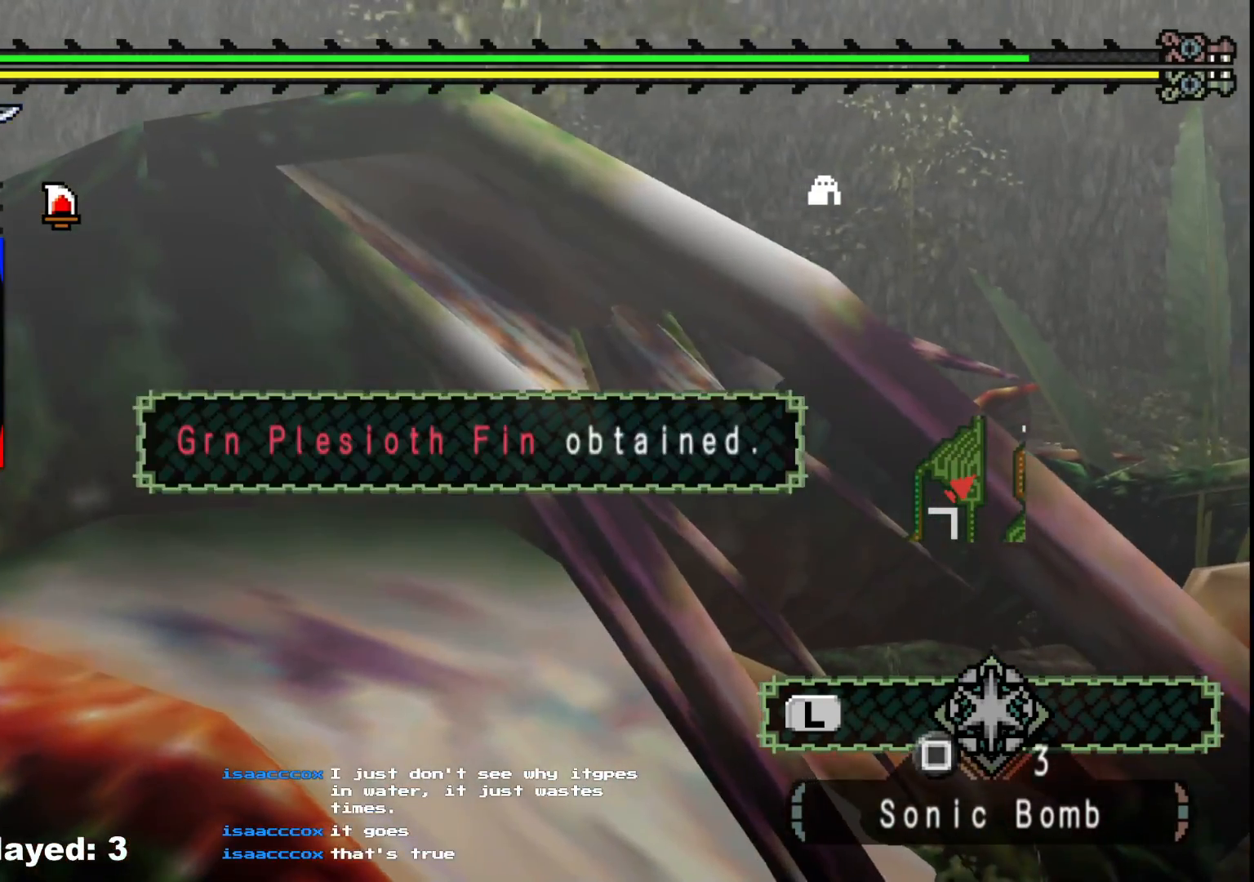
{"buttons": ["A"], "left_stick": "up", "right_stick": "center", "events": [[17, "right_stick", "left"], [67, "left_stick", "center"], [283, "left_stick", "up"], [350, "right_stick", "center"], [433, "A", "down"]]}
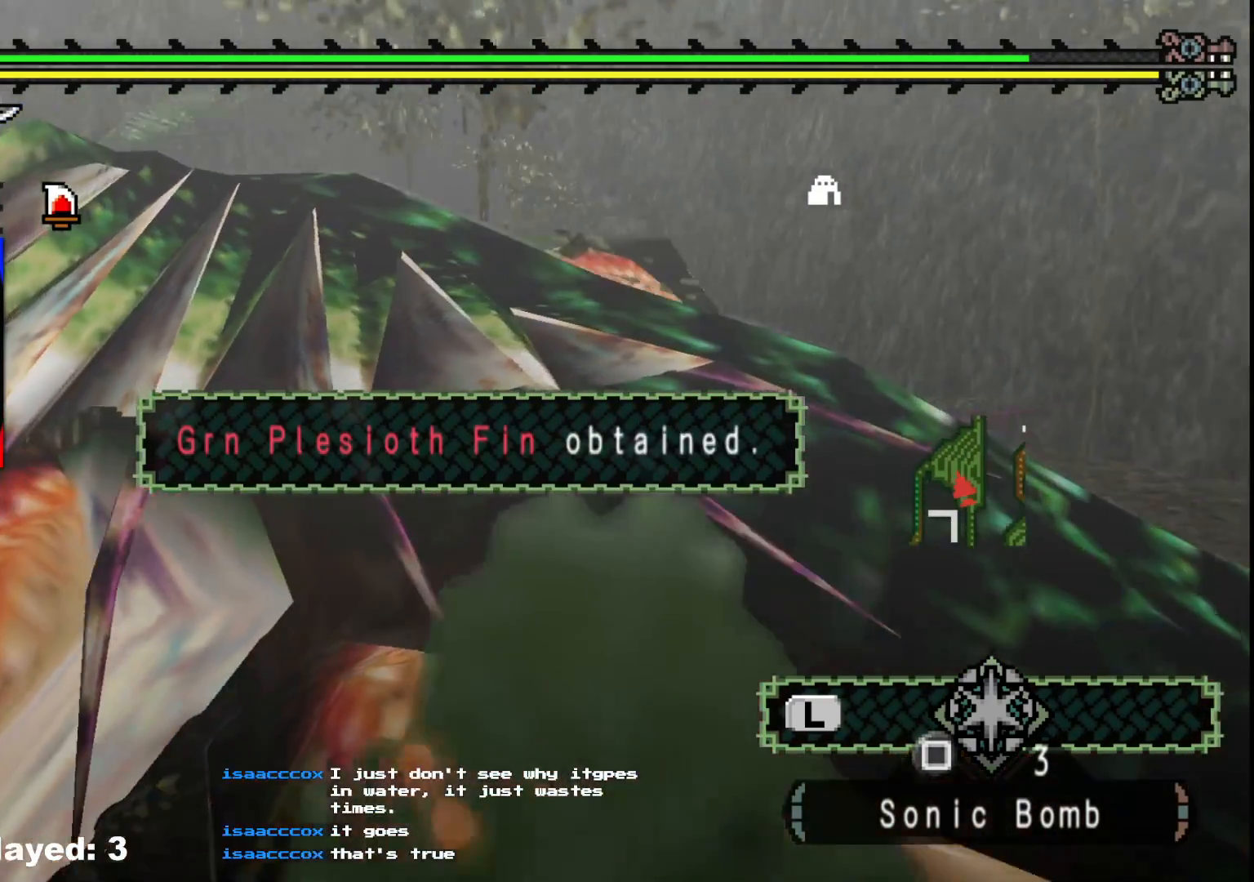
{"buttons": ["A"], "left_stick": "up", "right_stick": "center", "events": [[50, "A", "up"], [200, "right_stick", "left"], [500, "A", "down"], [500, "right_stick", "center"]]}
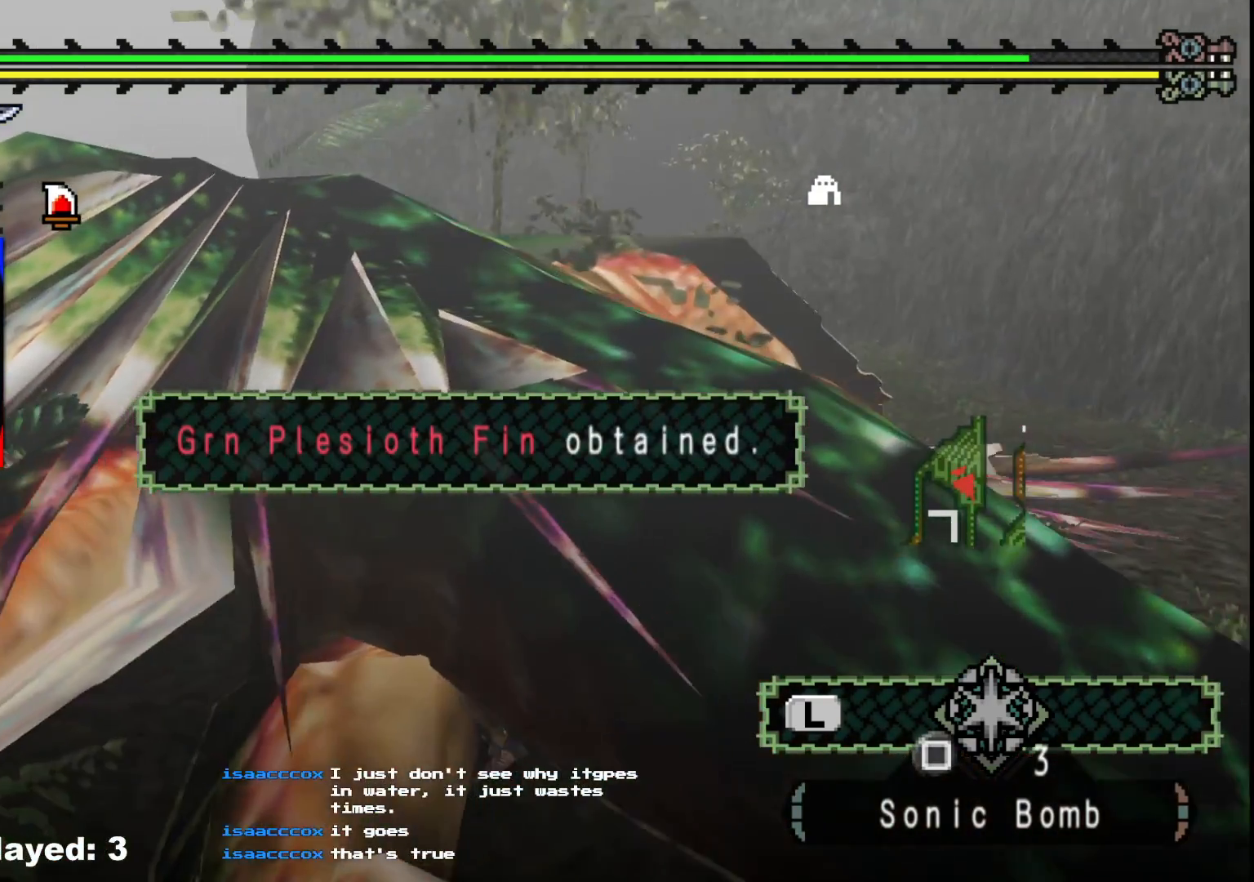
{"buttons": [], "left_stick": "up-left", "right_stick": "center", "events": [[117, "A", "up"], [217, "A", "down"], [317, "A", "up"], [350, "left_stick", "up-left"]]}